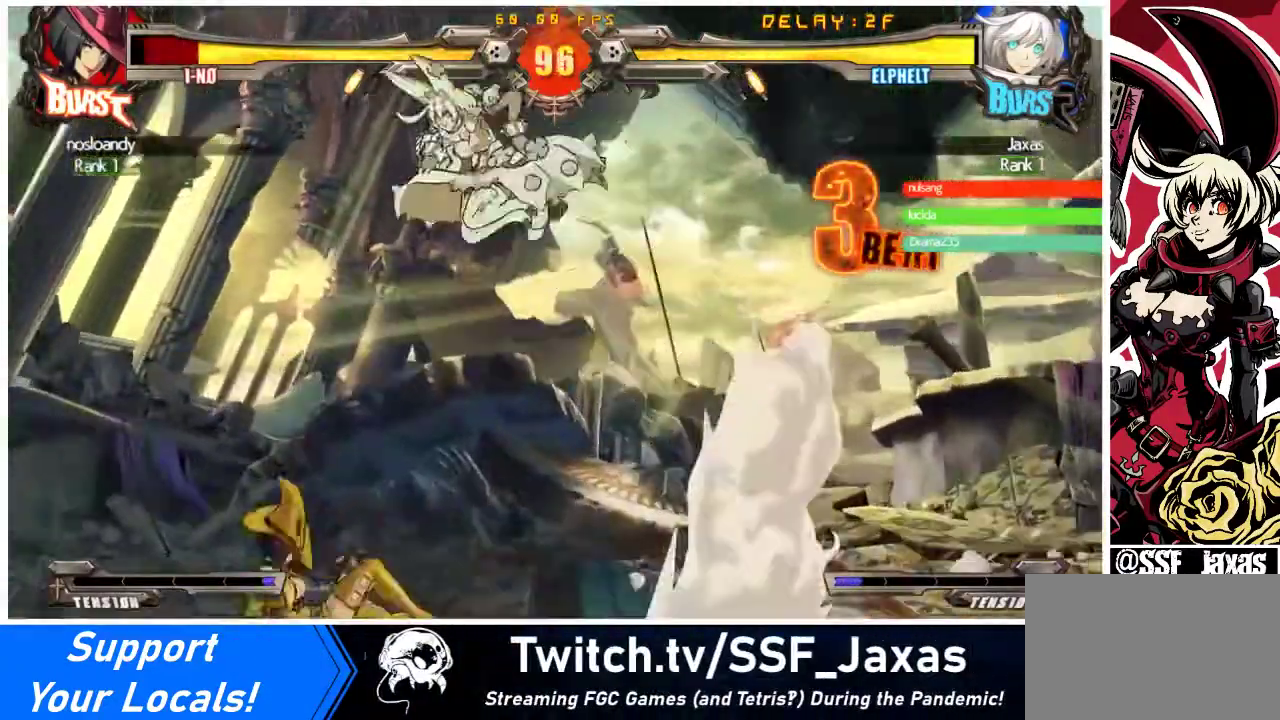
Gameplay with a controller (arcade stick); each line is a JSON object with the inputs held at the frame after it. "events" lists button and stick changes between this image and that frame as [ms after this image, input, new state], when the widget could be followed in between. Not read: L3 R3.
{"buttons": [], "events": [[167, "TRIANGLE", "down"], [300, "TRIANGLE", "up"]]}
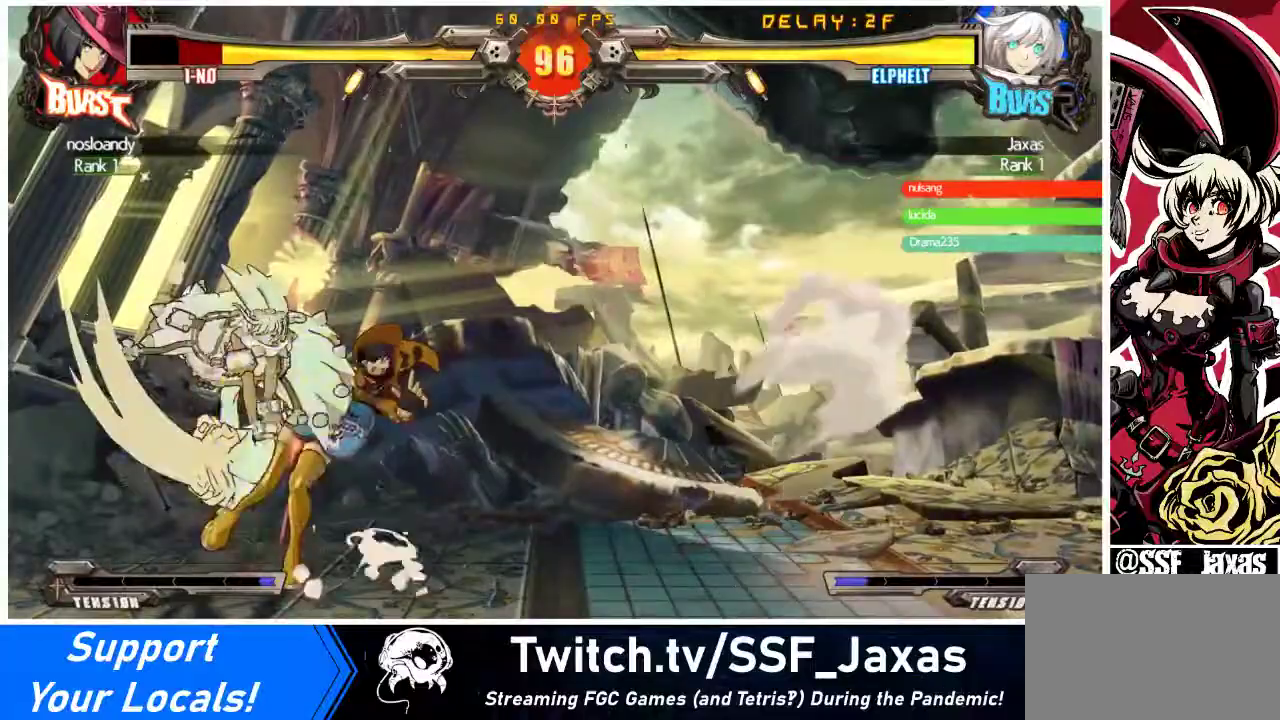
{"buttons": [], "events": [[100, "TRIANGLE", "down"], [267, "TRIANGLE", "up"], [300, "DPAD_DOWN", "down"], [400, "DPAD_DOWN", "up"]]}
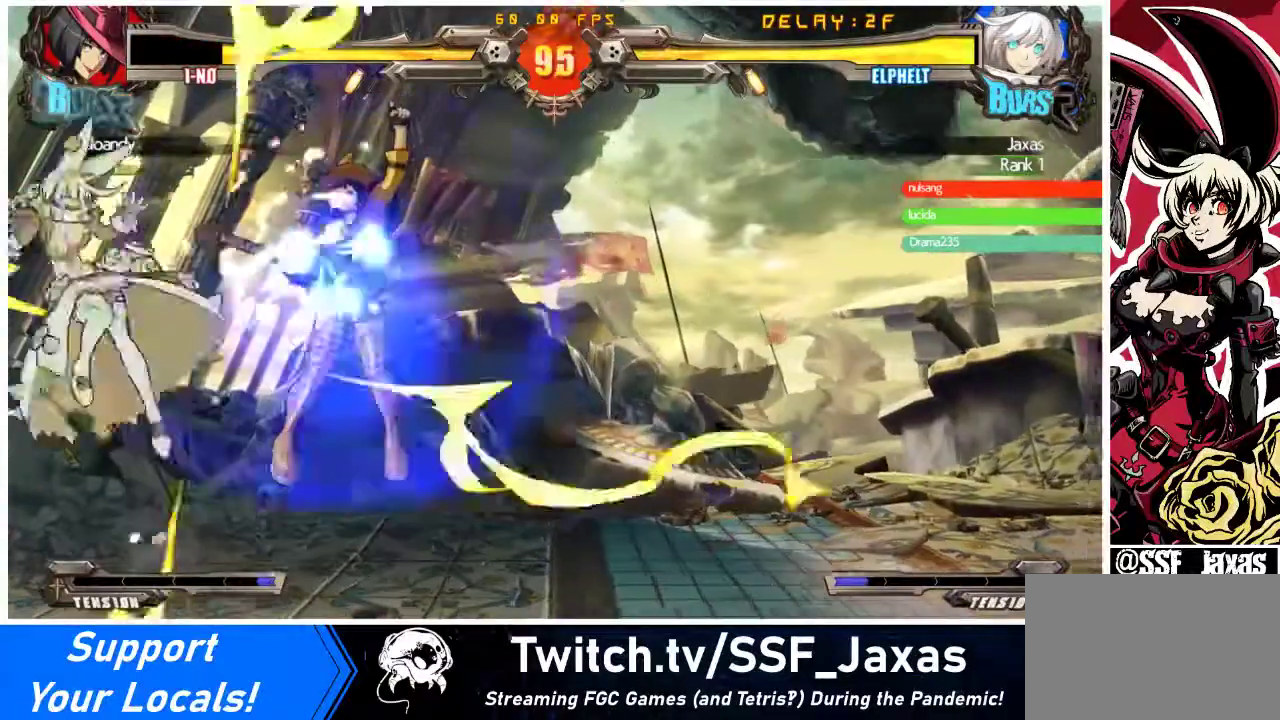
{"buttons": [], "events": []}
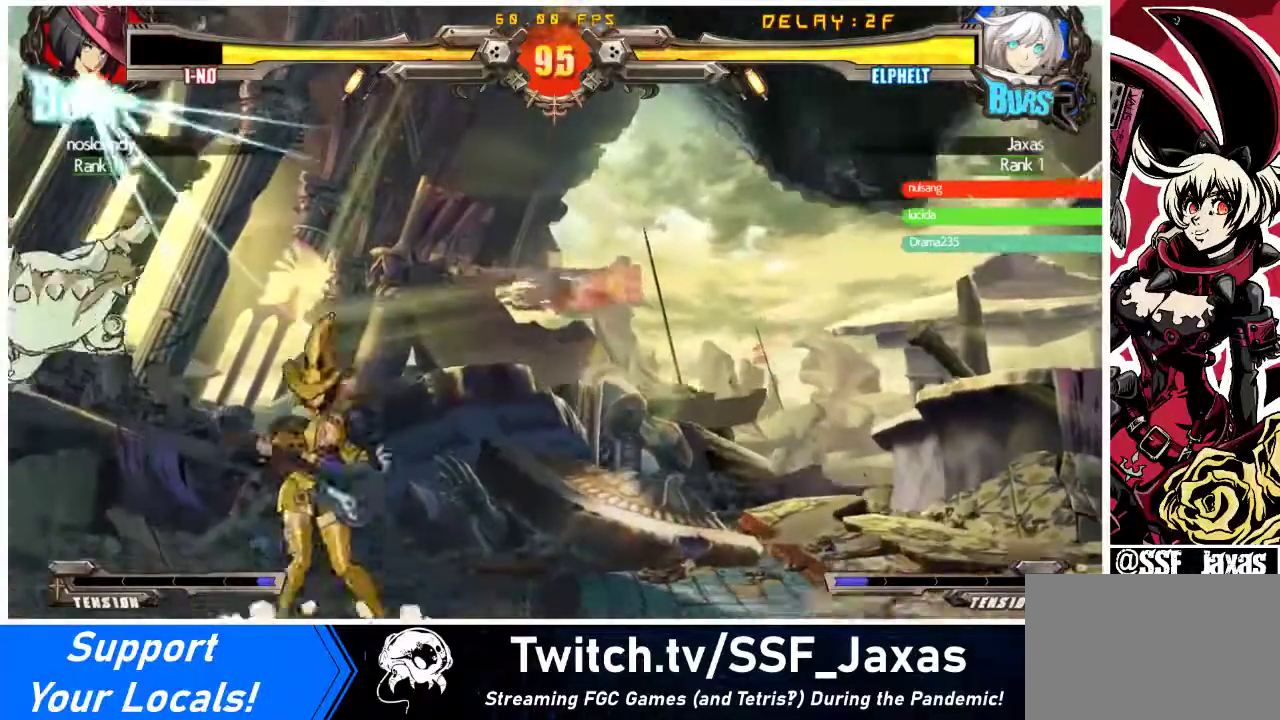
{"buttons": ["DPAD_LEFT"], "events": [[33, "DPAD_RIGHT", "down"], [100, "SQUARE", "down"], [100, "TRIANGLE", "down"], [133, "DPAD_RIGHT", "up"], [167, "DPAD_LEFT", "down"], [233, "SQUARE", "up"], [233, "TRIANGLE", "up"], [267, "R1", "down"], [400, "R1", "up"]]}
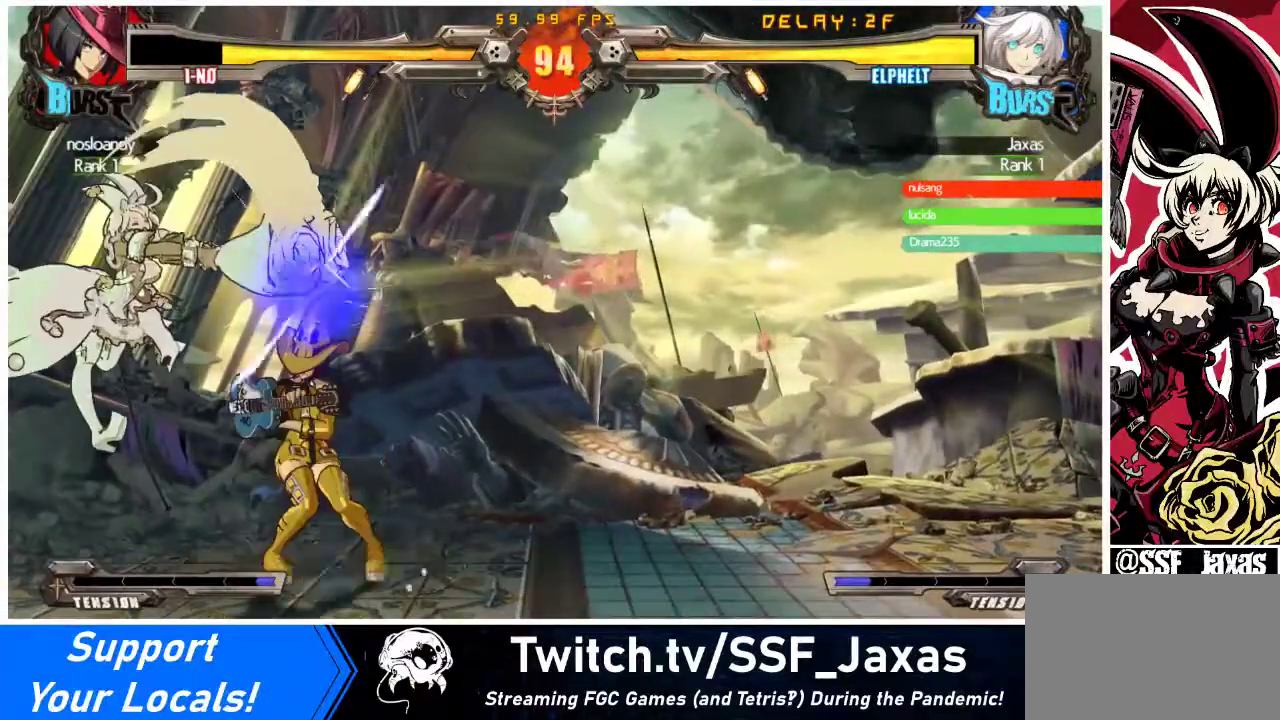
{"buttons": ["DPAD_DOWN"], "events": [[67, "DPAD_DOWN", "down"], [267, "DPAD_LEFT", "up"], [300, "TRIANGLE", "down"], [333, "DPAD_DOWN", "up"], [400, "DPAD_DOWN", "down"], [400, "TRIANGLE", "up"]]}
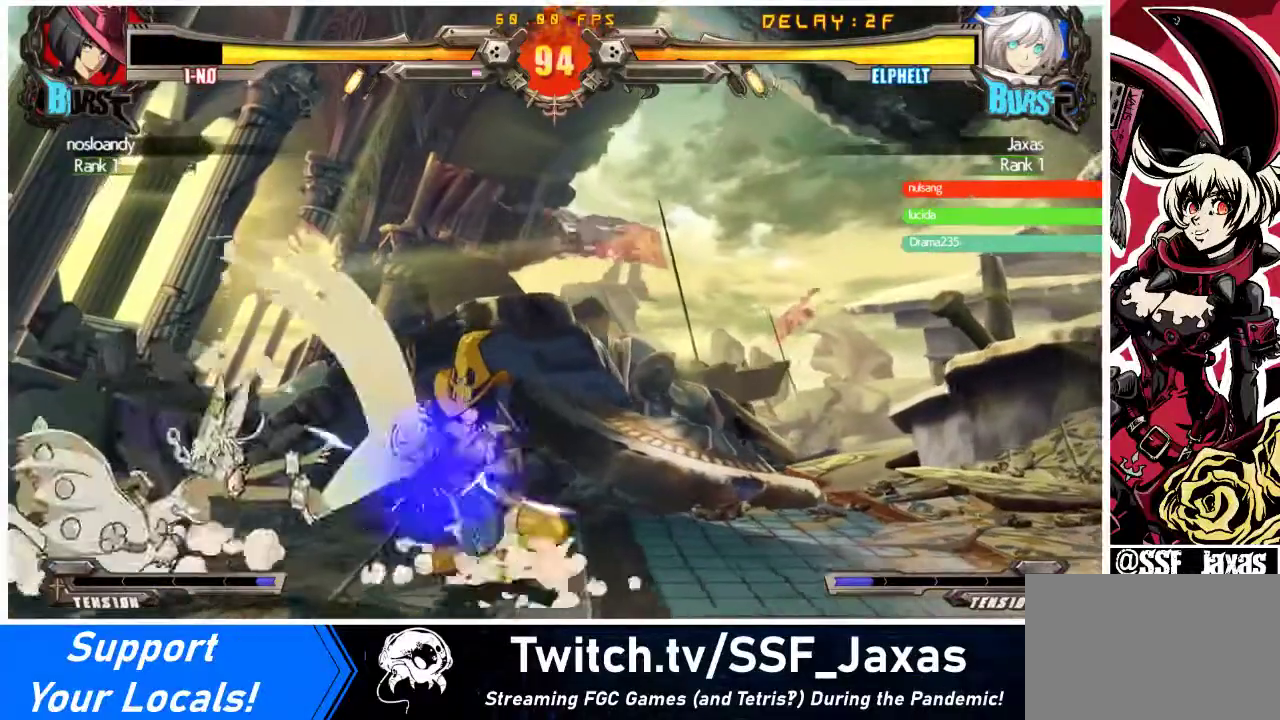
{"buttons": ["DPAD_DOWN"], "events": [[133, "R1", "down"], [267, "R1", "up"]]}
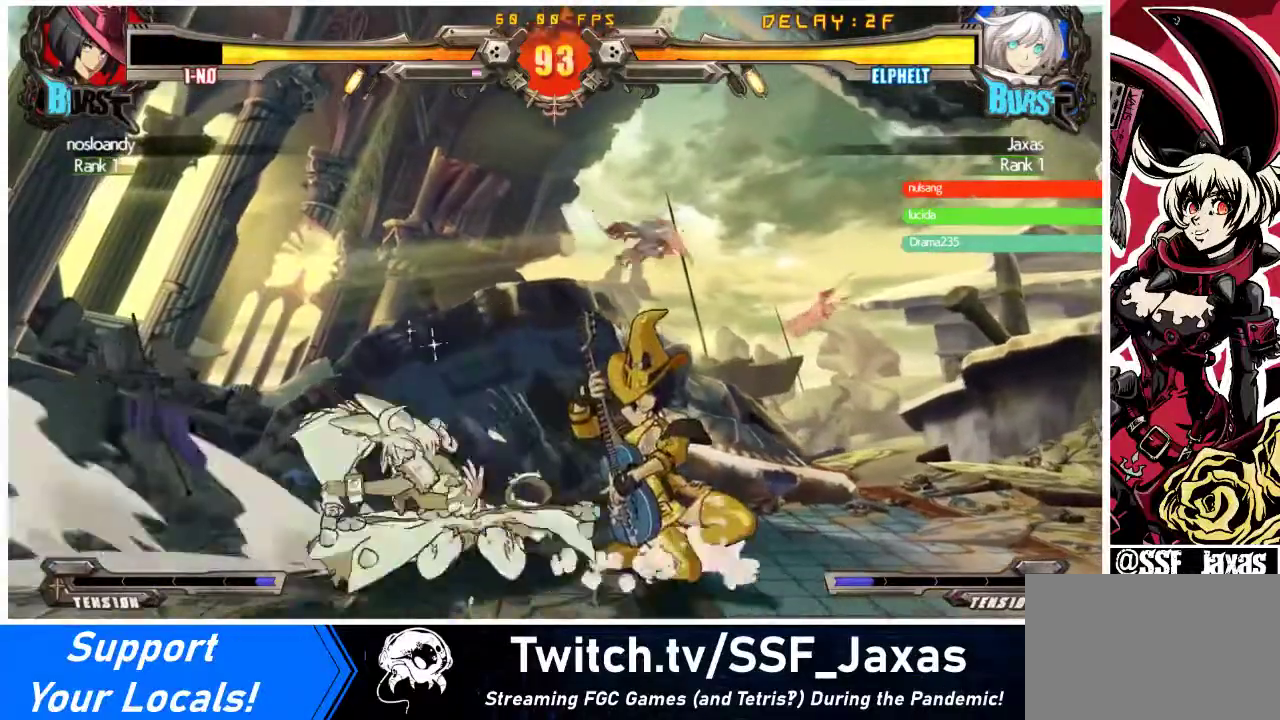
{"buttons": ["DPAD_DOWN", "DPAD_RIGHT"], "events": [[333, "R2", "down"], [467, "R2", "up"], [500, "DPAD_RIGHT", "down"]]}
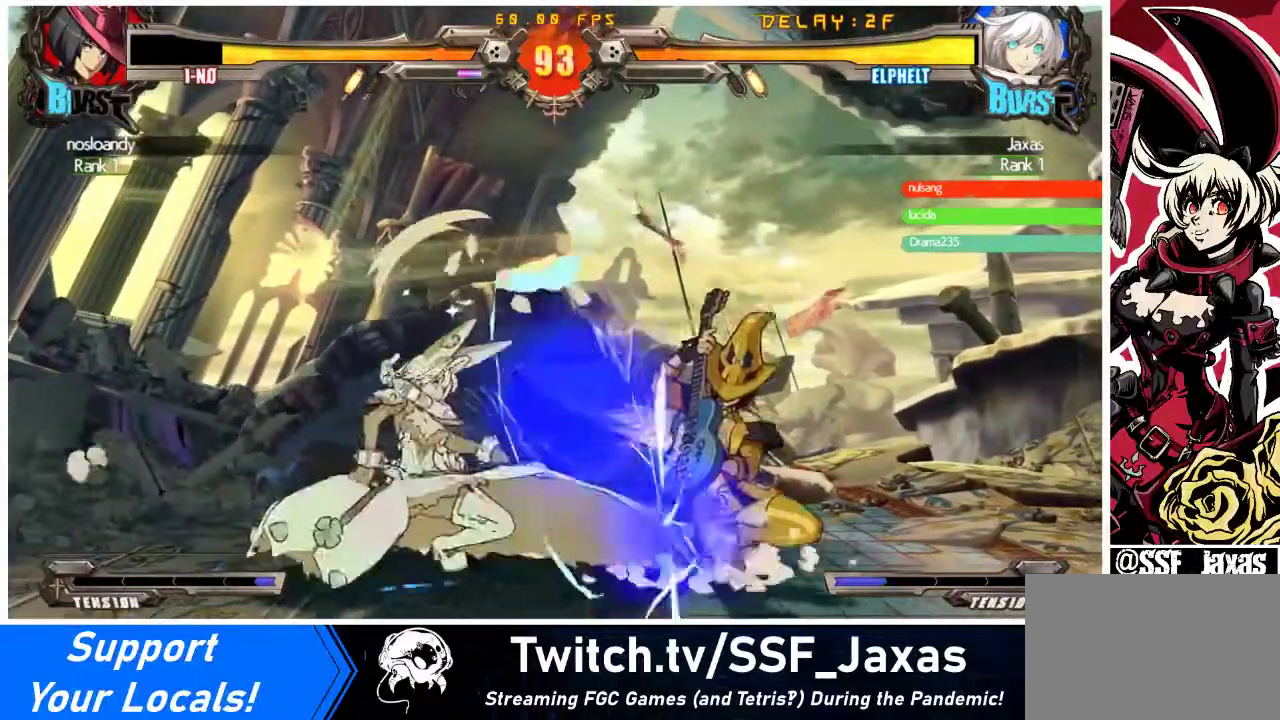
{"buttons": ["DPAD_RIGHT"], "events": [[100, "CROSS", "down"], [100, "DPAD_DOWN", "up"], [200, "DPAD_RIGHT", "up"], [267, "CROSS", "up"], [400, "DPAD_RIGHT", "down"], [433, "DPAD_RIGHT", "up"], [500, "DPAD_RIGHT", "down"]]}
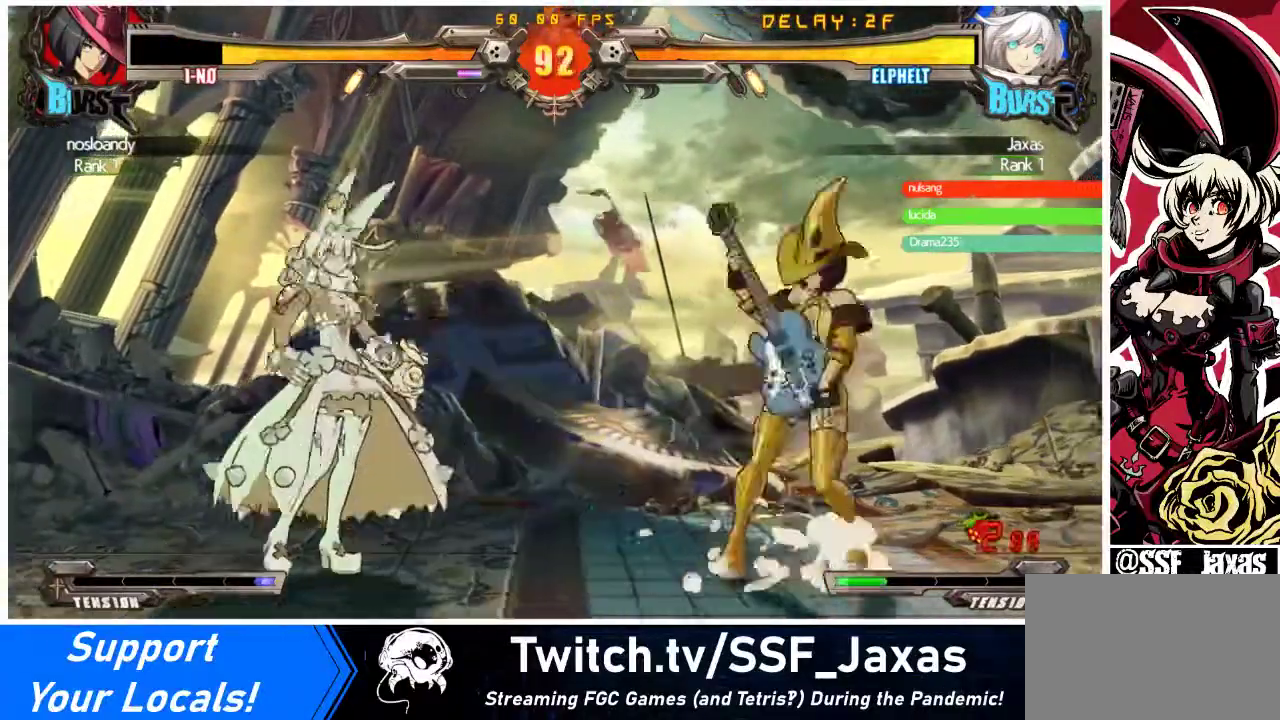
{"buttons": ["SQUARE"], "events": [[233, "DPAD_DOWN", "down"], [267, "CROSS", "down"], [400, "CROSS", "up"], [400, "DPAD_DOWN", "up"], [433, "DPAD_RIGHT", "up"], [500, "SQUARE", "down"]]}
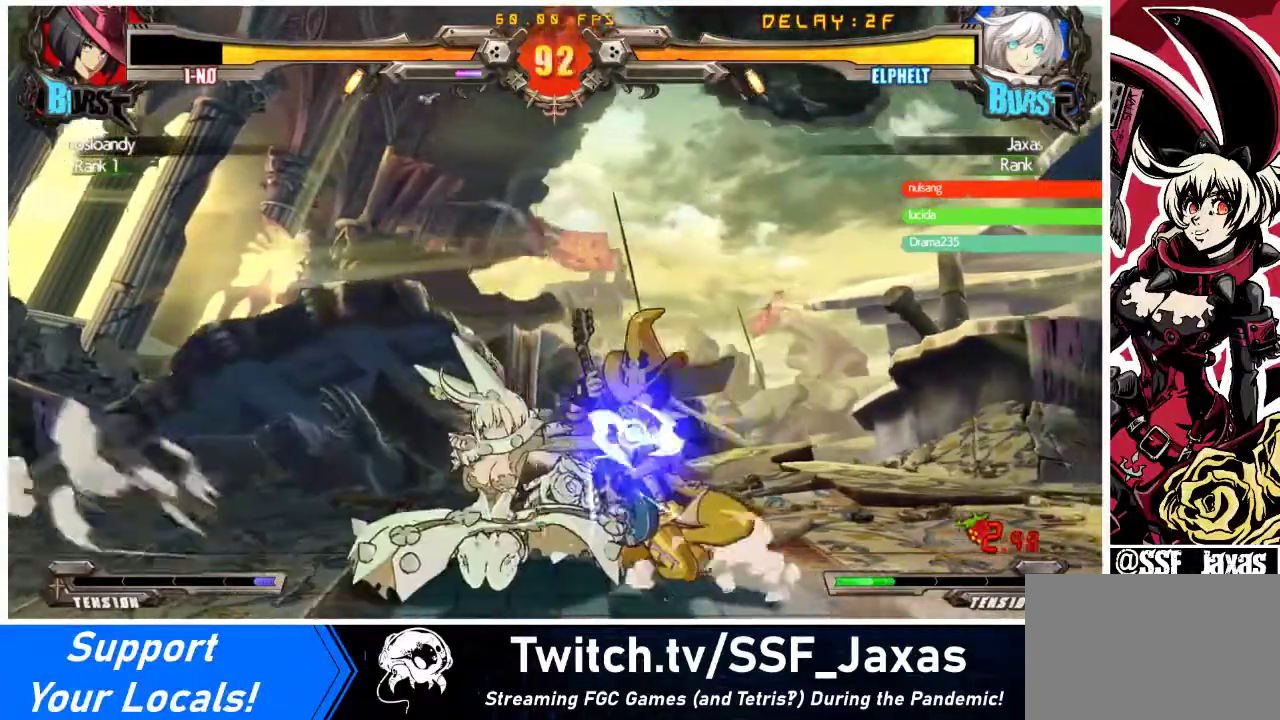
{"buttons": ["DPAD_DOWN"], "events": [[100, "SQUARE", "up"], [267, "TRIANGLE", "down"], [400, "TRIANGLE", "up"], [467, "DPAD_DOWN", "down"]]}
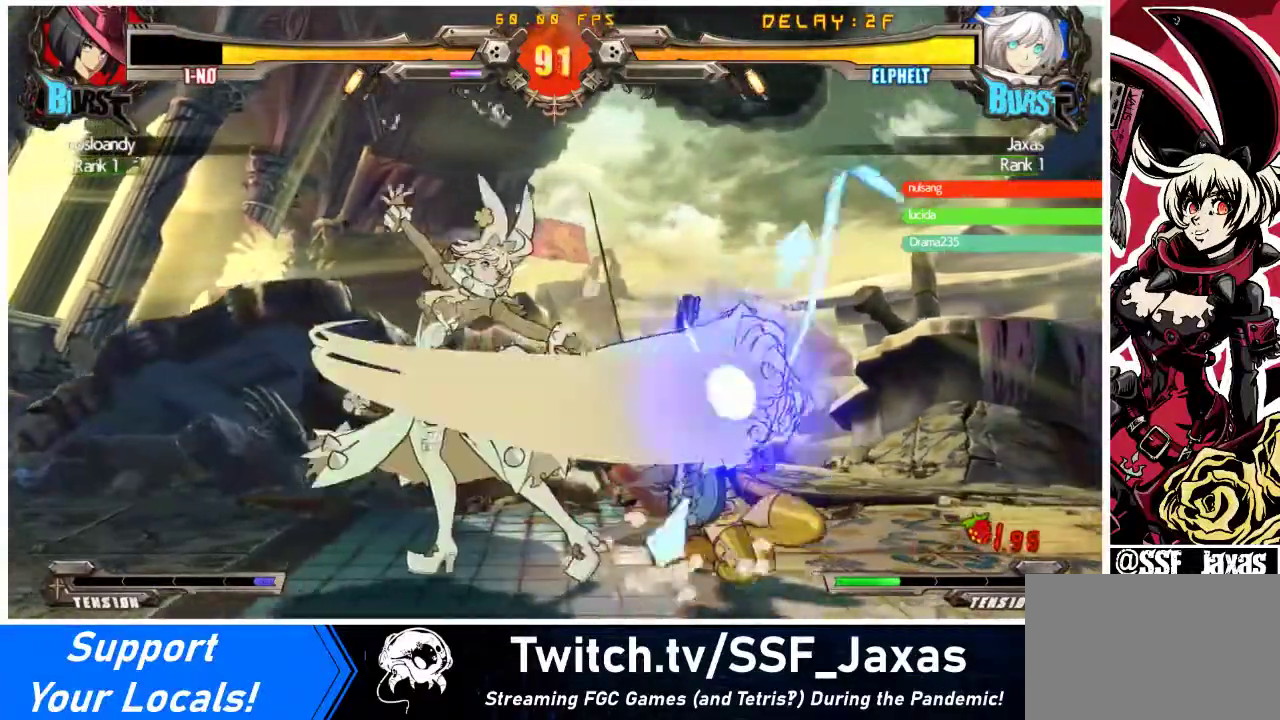
{"buttons": ["DPAD_DOWN"], "events": [[100, "R1", "down"], [233, "R1", "up"]]}
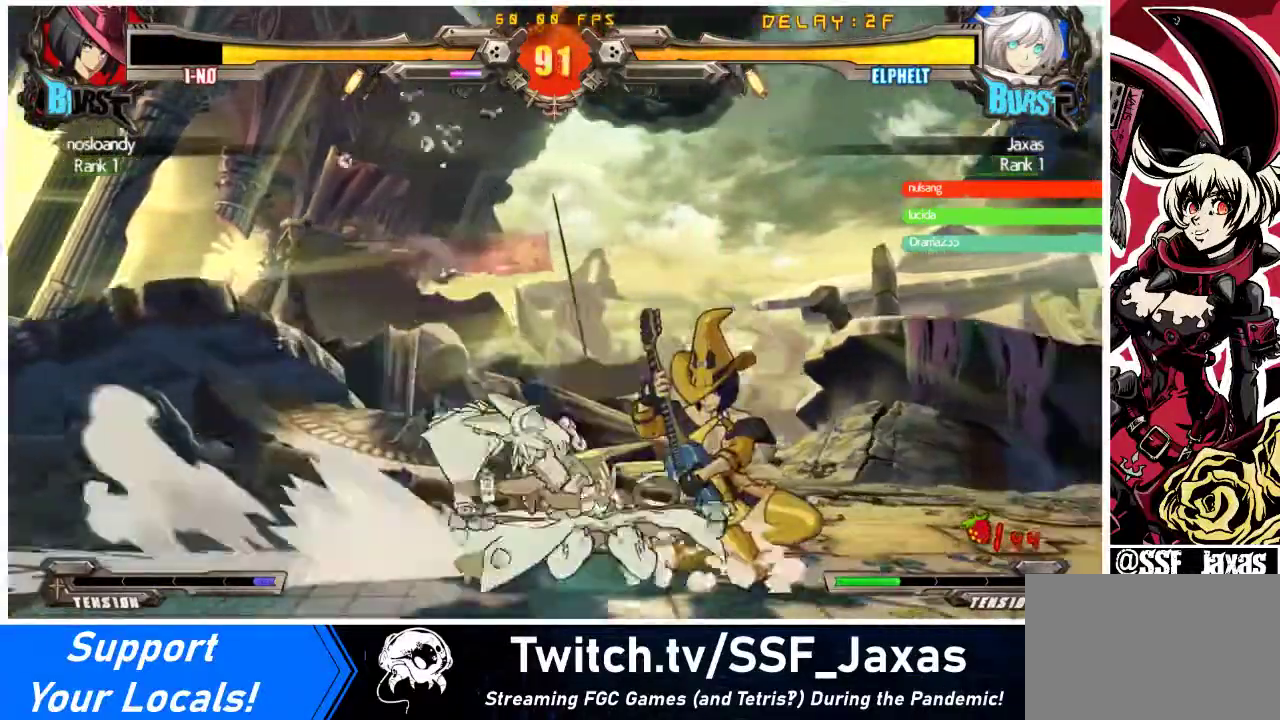
{"buttons": ["CROSS", "DPAD_DOWN"], "events": [[367, "CROSS", "down"]]}
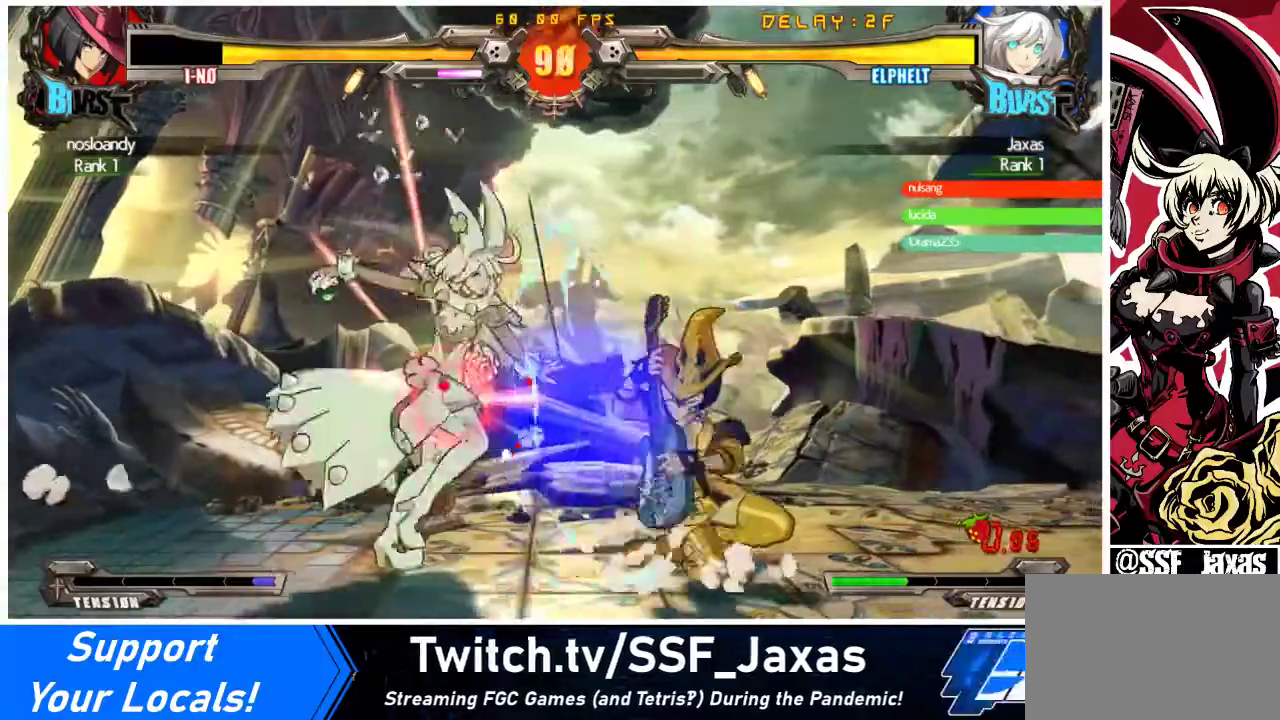
{"buttons": ["DPAD_RIGHT"], "events": [[33, "CROSS", "up"], [100, "DPAD_DOWN", "up"], [333, "DPAD_RIGHT", "down"], [367, "DPAD_RIGHT", "up"], [433, "DPAD_RIGHT", "down"]]}
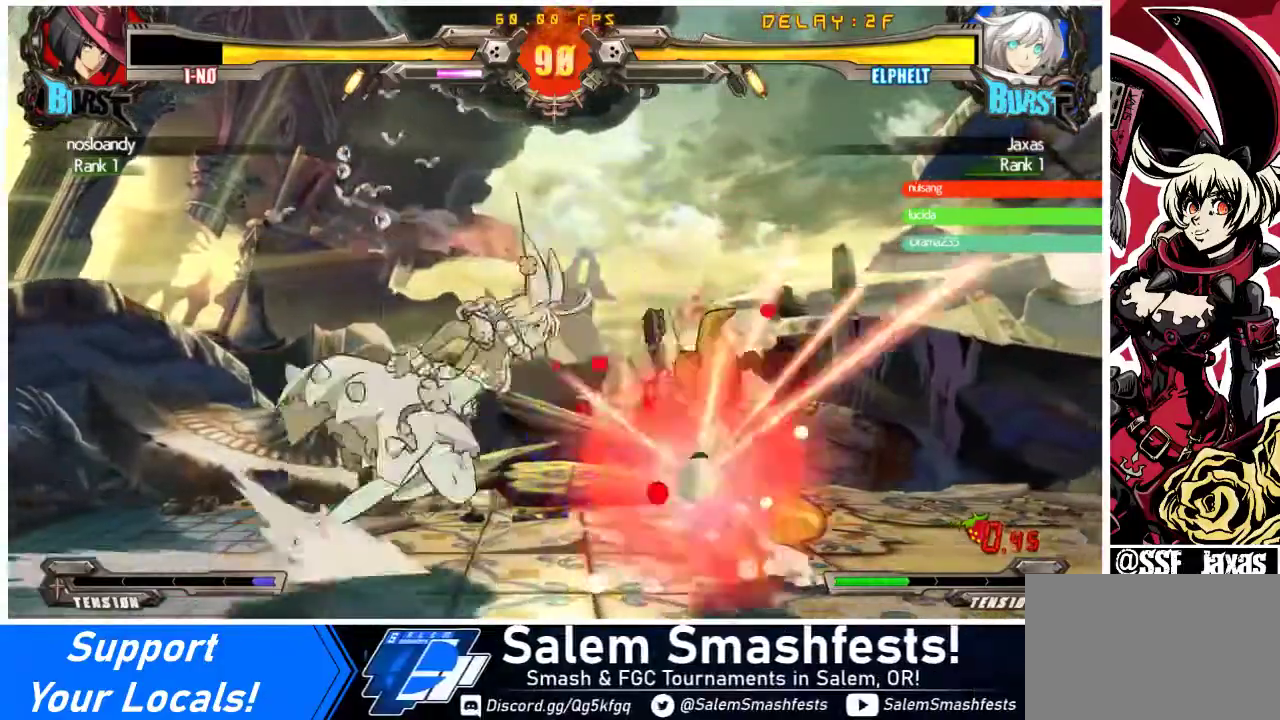
{"buttons": ["R1"], "events": [[67, "DPAD_DOWN", "down"], [133, "CROSS", "down"], [200, "DPAD_DOWN", "up"], [200, "DPAD_RIGHT", "up"], [233, "CROSS", "up"], [267, "DPAD_DOWN", "down"], [333, "DPAD_RIGHT", "down"], [400, "DPAD_DOWN", "up"], [400, "R1", "down"], [433, "DPAD_RIGHT", "up"]]}
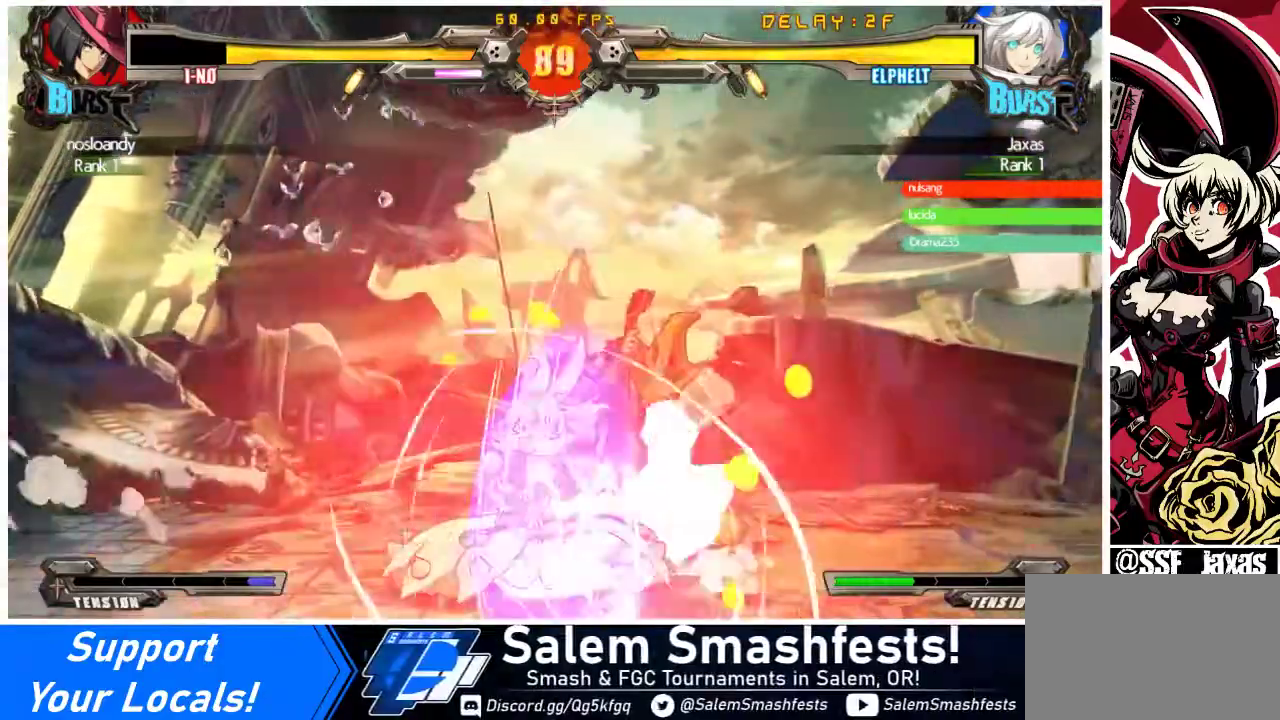
{"buttons": [], "events": [[33, "R1", "up"], [400, "TRIANGLE", "down"], [500, "TRIANGLE", "up"]]}
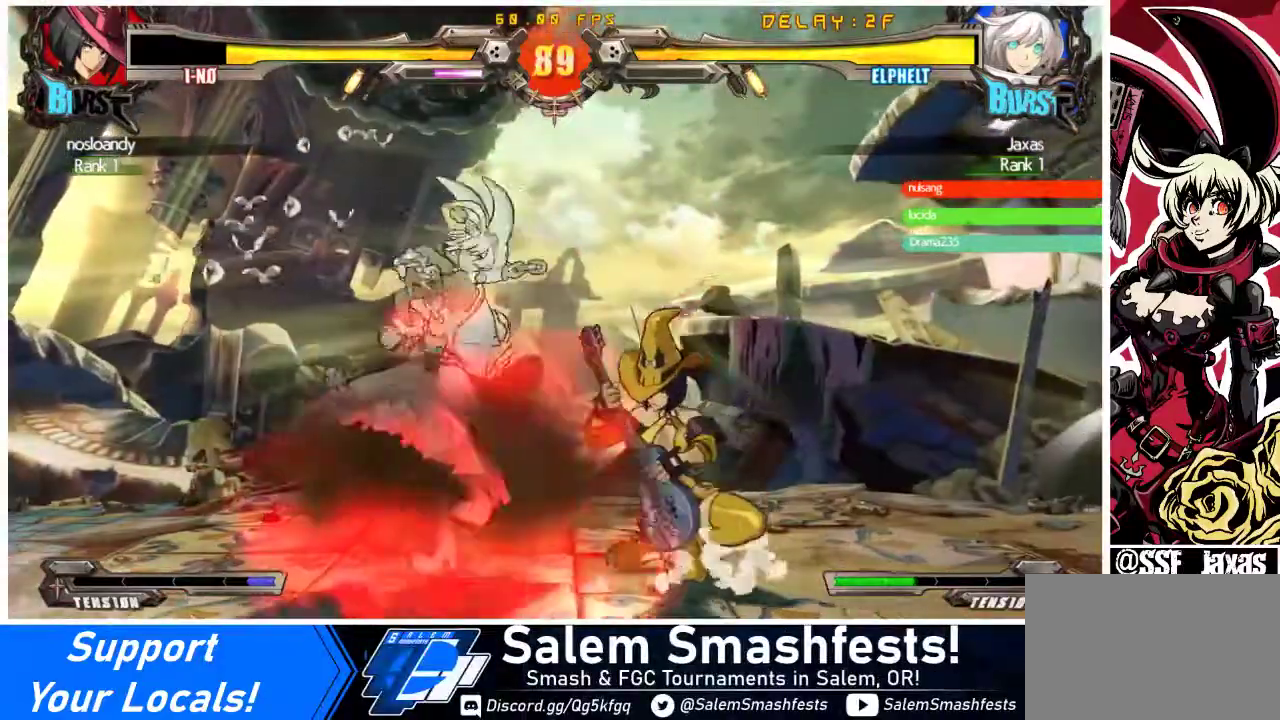
{"buttons": [], "events": [[133, "DPAD_DOWN", "down"], [200, "R1", "down"], [333, "DPAD_DOWN", "up"], [400, "R1", "up"]]}
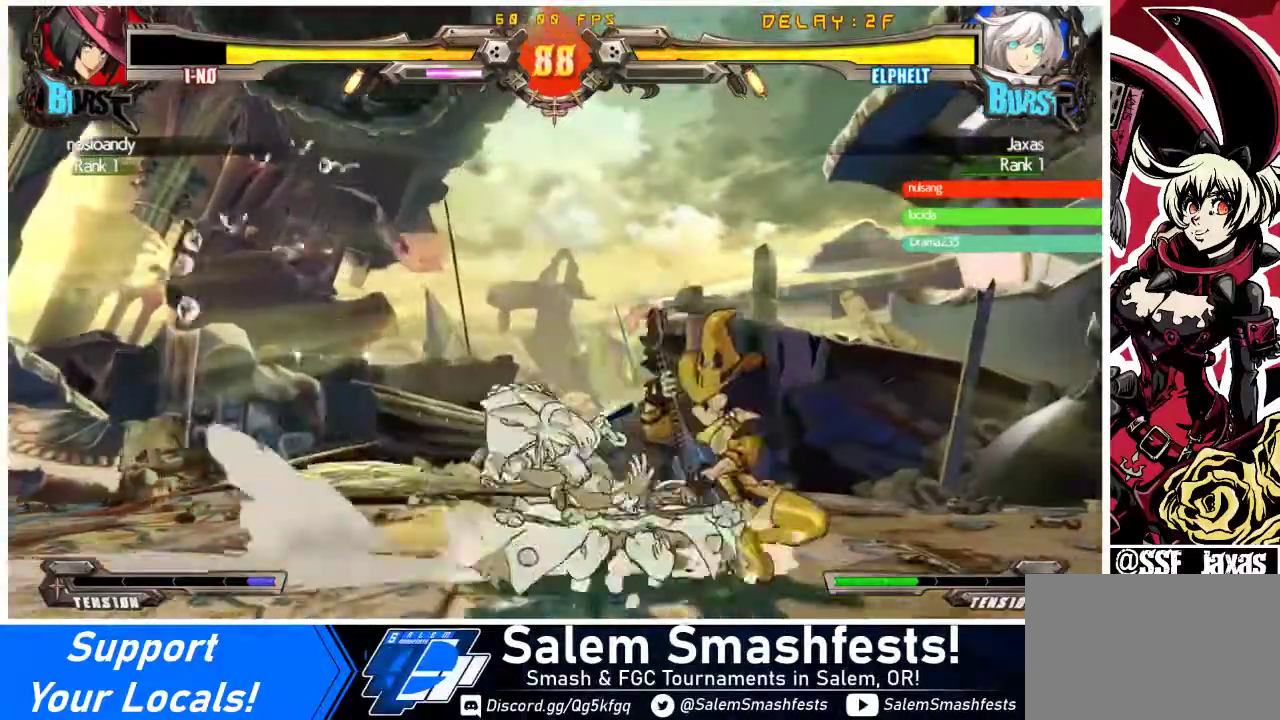
{"buttons": [], "events": [[33, "DPAD_DOWN", "down"], [100, "DPAD_RIGHT", "down"], [167, "DPAD_DOWN", "up"], [200, "R1", "down"], [233, "DPAD_RIGHT", "up"], [400, "R1", "up"]]}
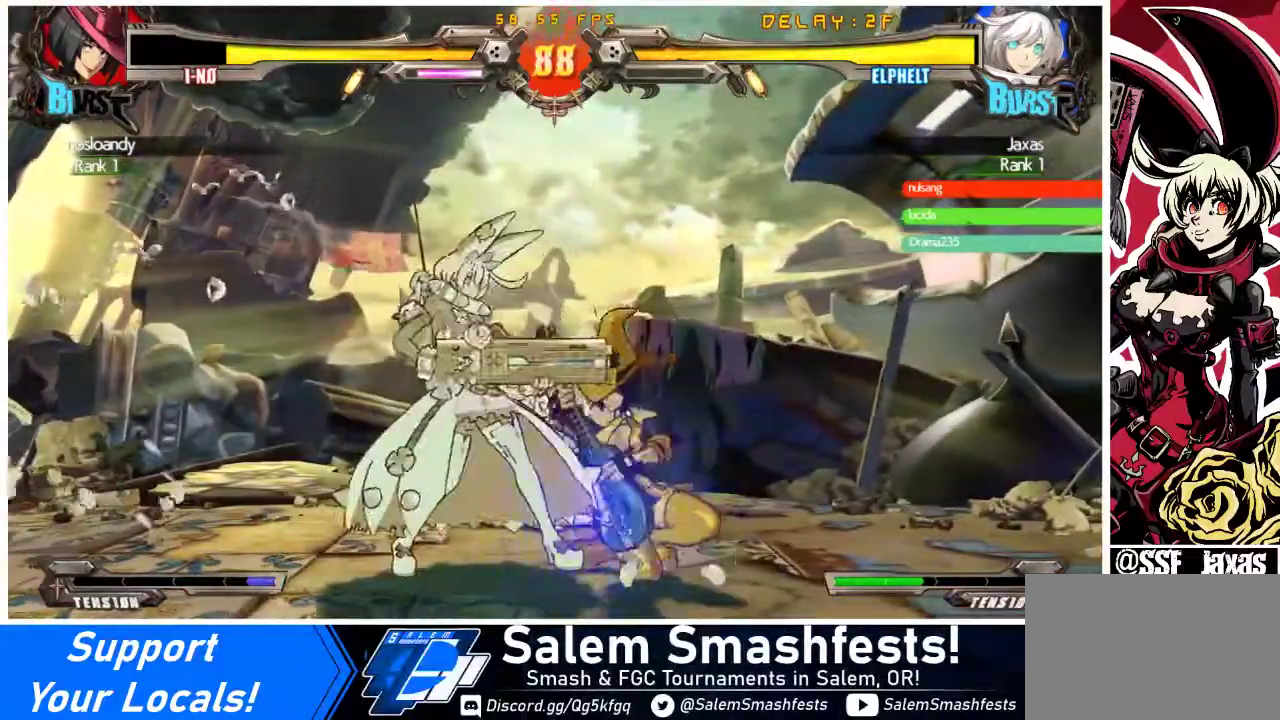
{"buttons": [], "events": [[33, "CROSS", "down"], [133, "CROSS", "up"], [200, "CROSS", "down"], [333, "CROSS", "up"]]}
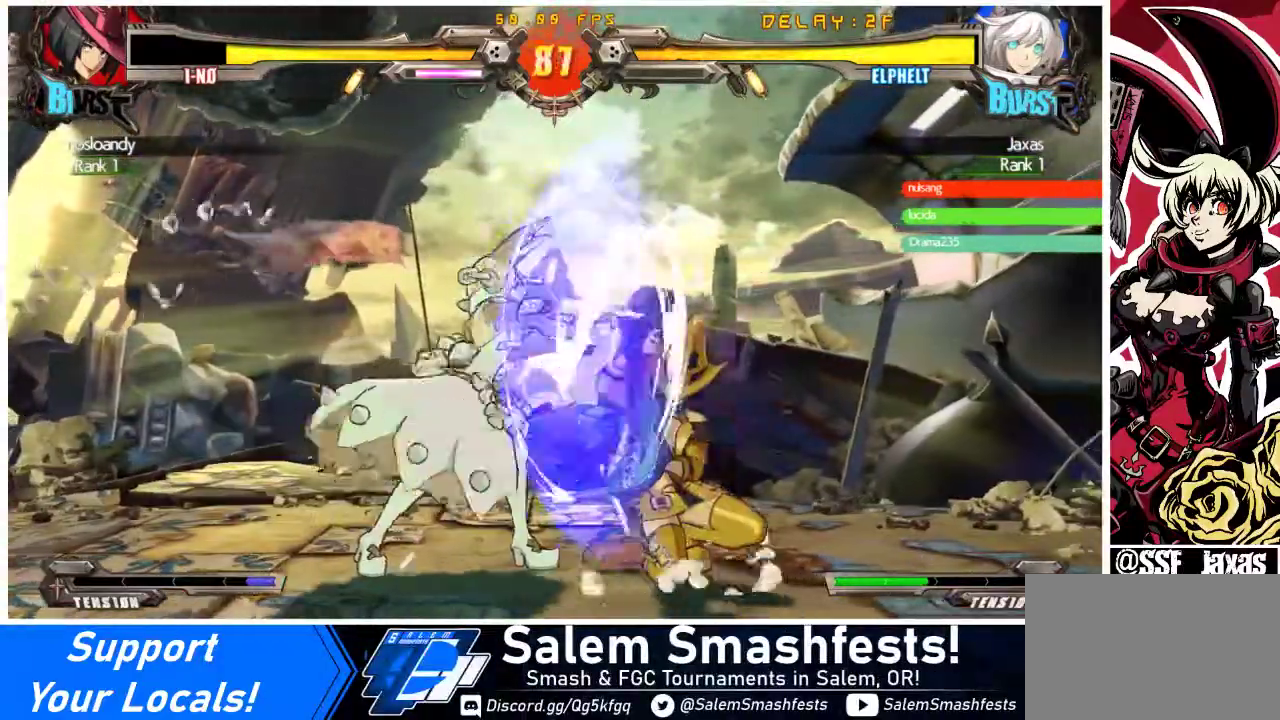
{"buttons": [], "events": [[33, "DPAD_RIGHT", "down"], [100, "DPAD_RIGHT", "up"], [167, "DPAD_RIGHT", "down"], [300, "CROSS", "down"], [433, "DPAD_RIGHT", "up"], [467, "CROSS", "up"]]}
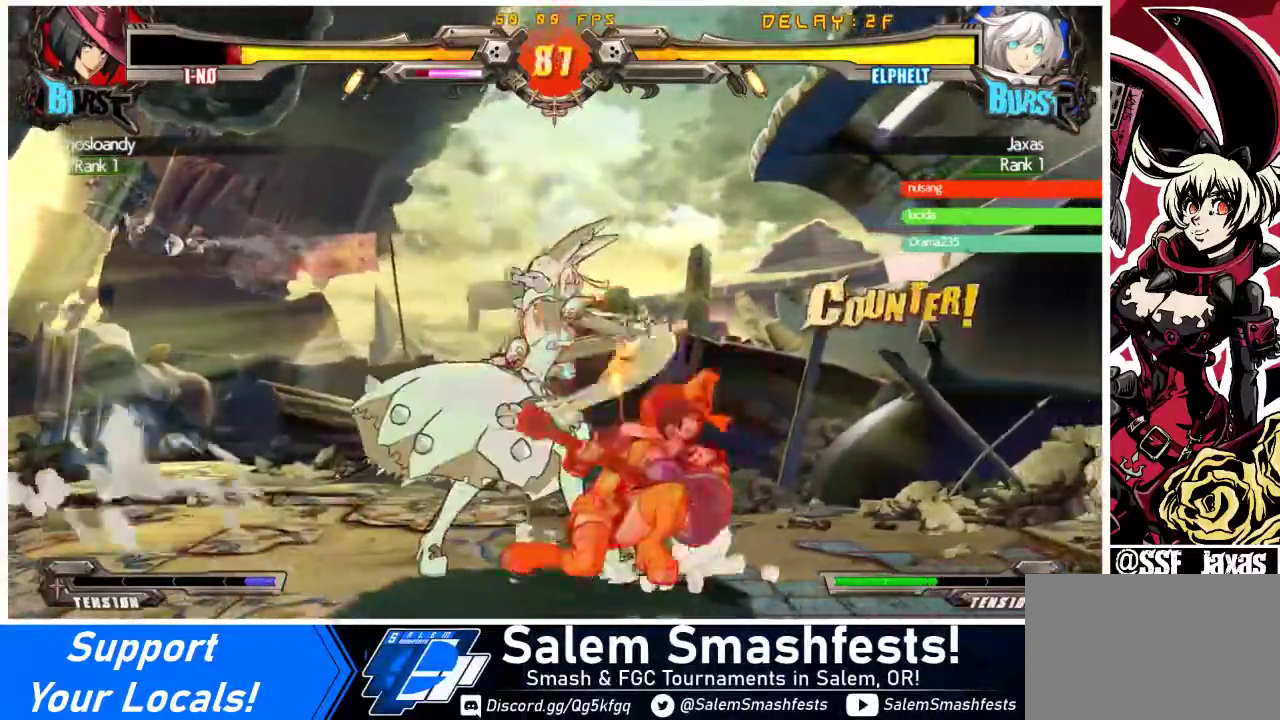
{"buttons": ["R1"], "events": [[267, "R1", "down"], [333, "DPAD_LEFT", "down"], [333, "R1", "up"], [367, "DPAD_LEFT", "up"], [400, "R1", "down"], [433, "DPAD_RIGHT", "down"], [467, "DPAD_RIGHT", "up"]]}
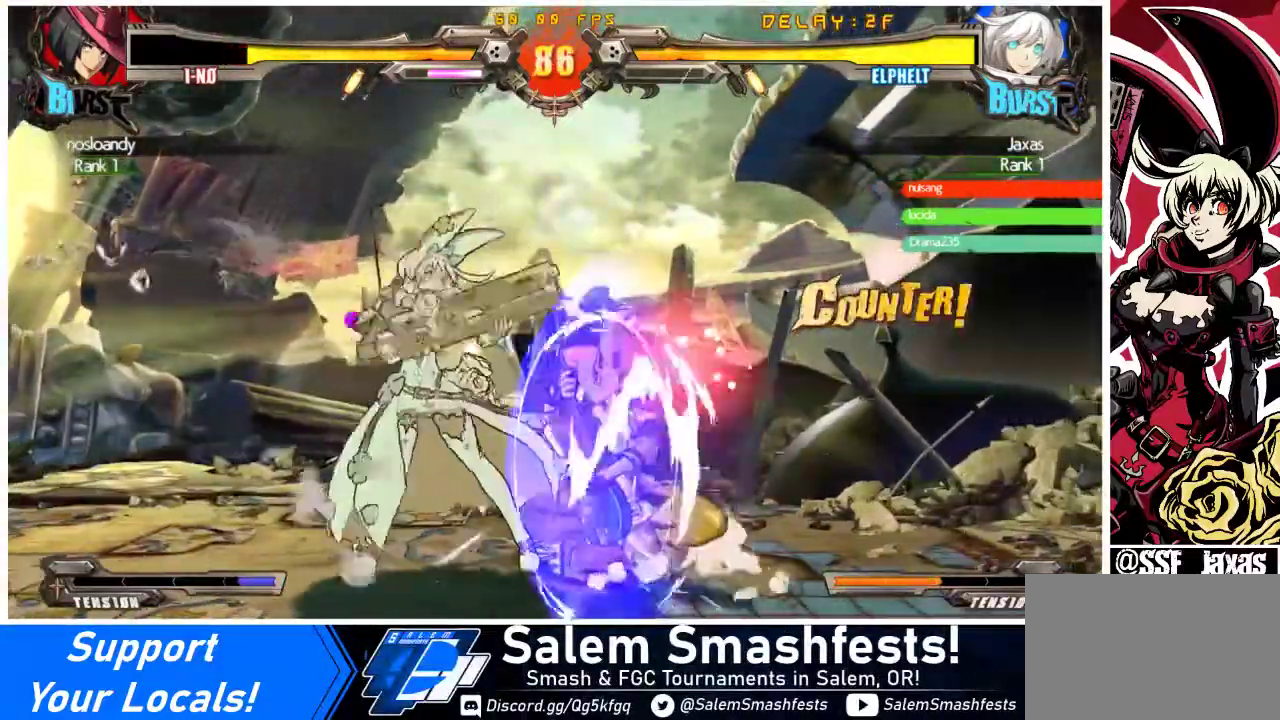
{"buttons": [], "events": [[33, "R1", "up"], [233, "DPAD_RIGHT", "down"], [267, "DPAD_RIGHT", "up"], [267, "TRIANGLE", "down"], [400, "TRIANGLE", "up"]]}
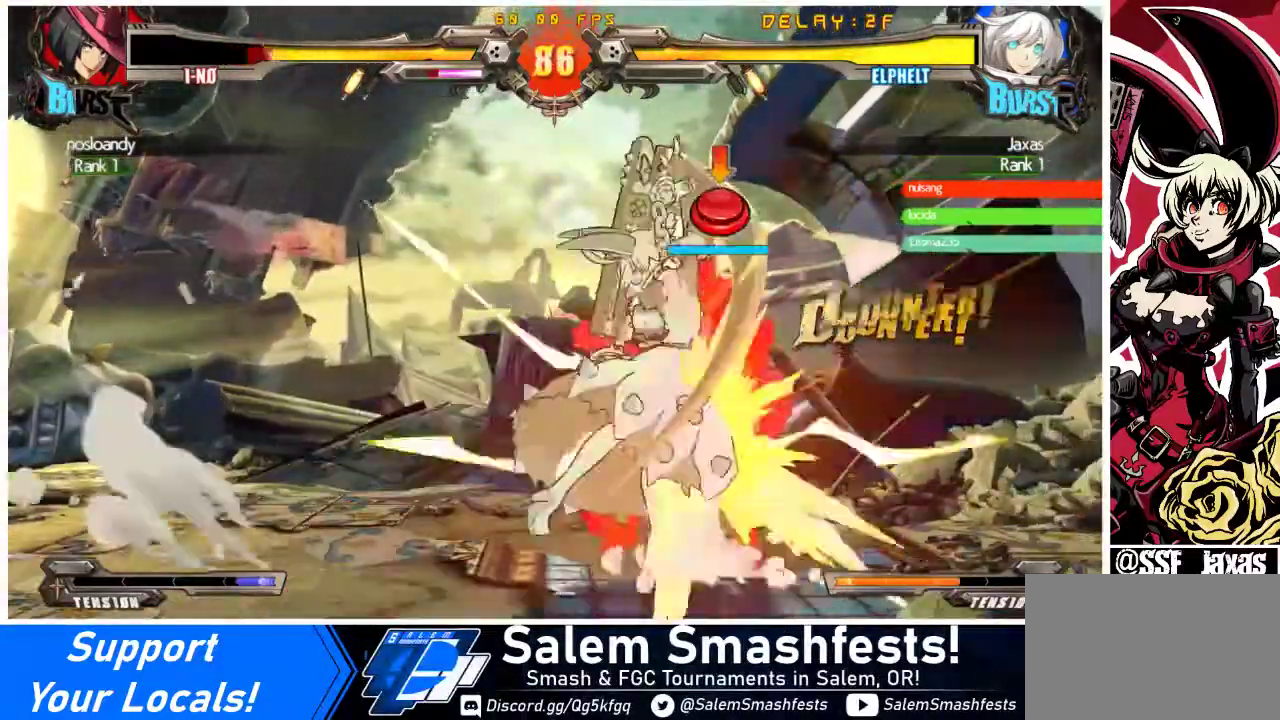
{"buttons": [], "events": [[400, "CROSS", "down"], [500, "CROSS", "up"]]}
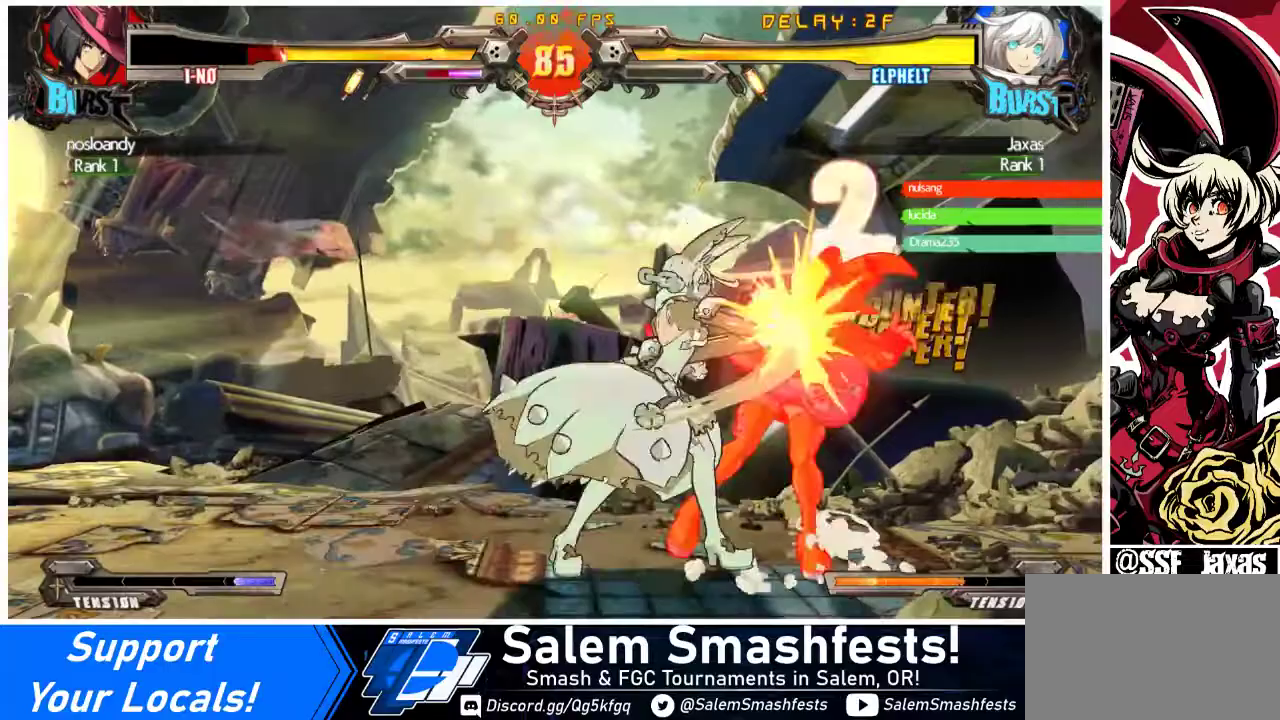
{"buttons": [], "events": [[33, "R1", "down"], [133, "DPAD_LEFT", "down"], [167, "DPAD_LEFT", "up"], [167, "R1", "up"], [200, "DPAD_RIGHT", "down"], [233, "CIRCLE", "down"], [233, "DPAD_RIGHT", "up"], [367, "CIRCLE", "up"], [433, "DPAD_RIGHT", "down"], [467, "DPAD_RIGHT", "up"]]}
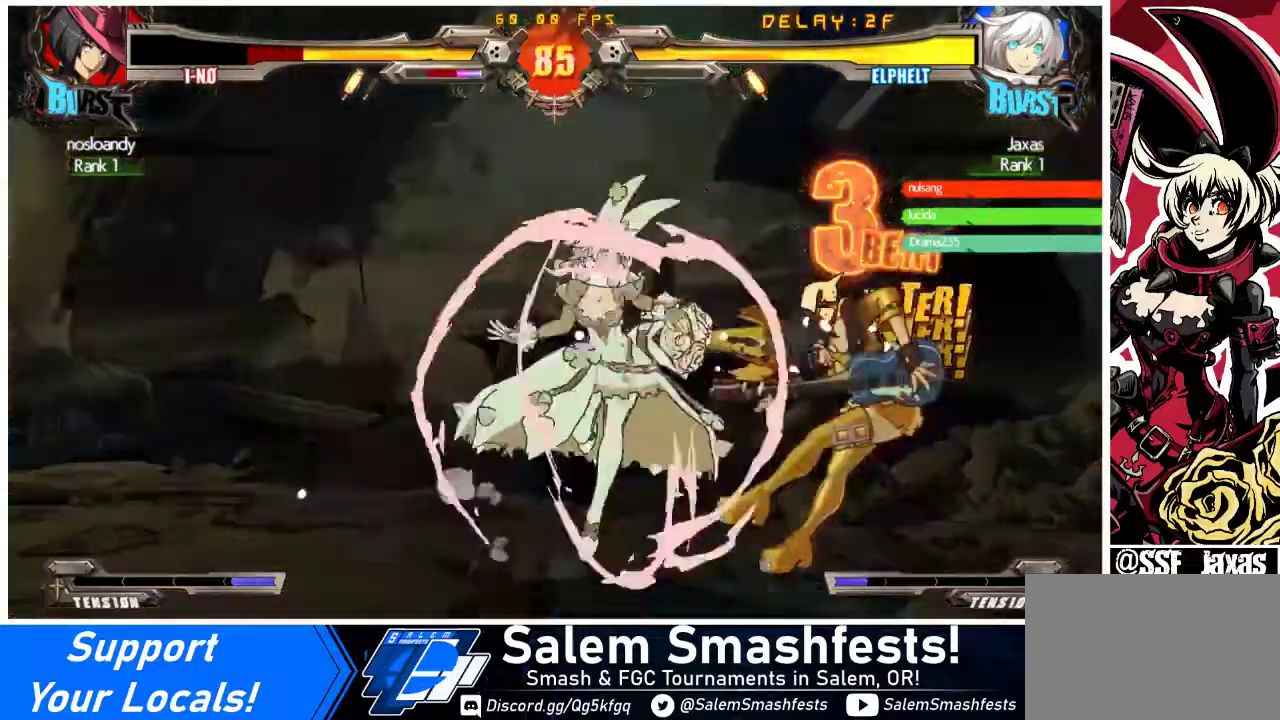
{"buttons": ["DPAD_RIGHT"], "events": [[33, "DPAD_RIGHT", "down"]]}
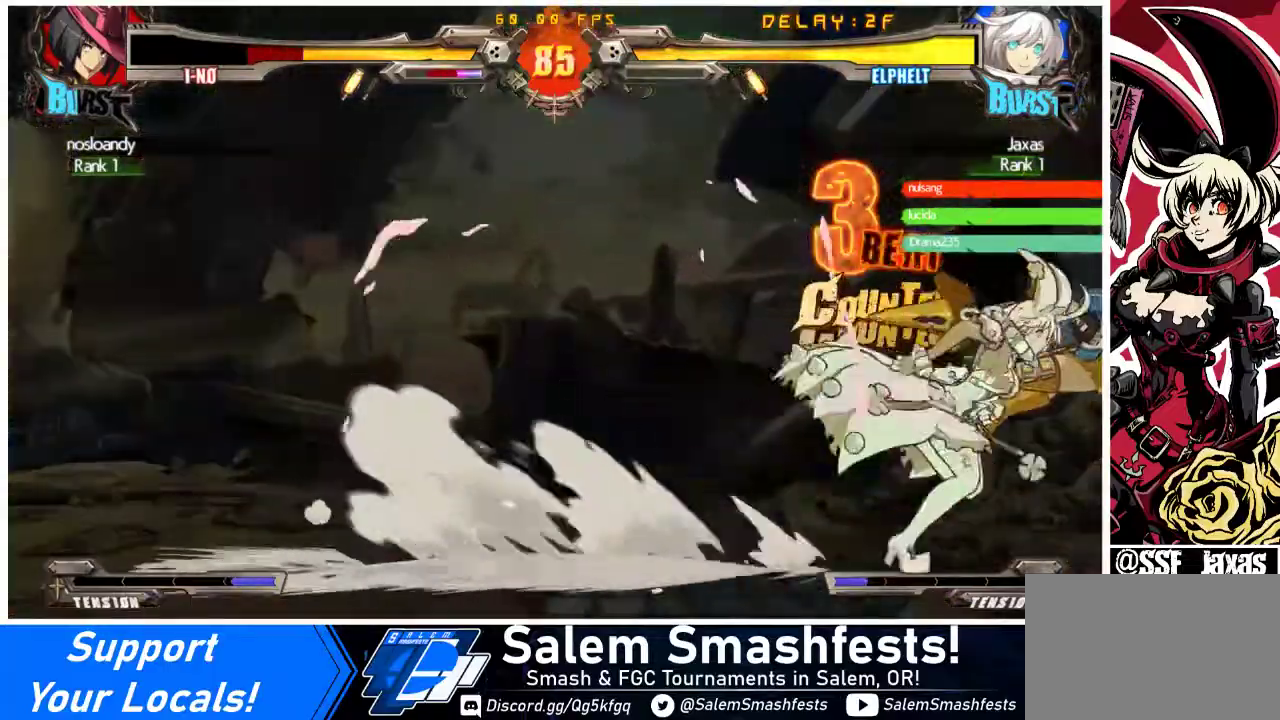
{"buttons": ["DPAD_UP", "DPAD_RIGHT"], "events": [[200, "TRIANGLE", "down"], [333, "DPAD_UP", "down"], [367, "TRIANGLE", "up"]]}
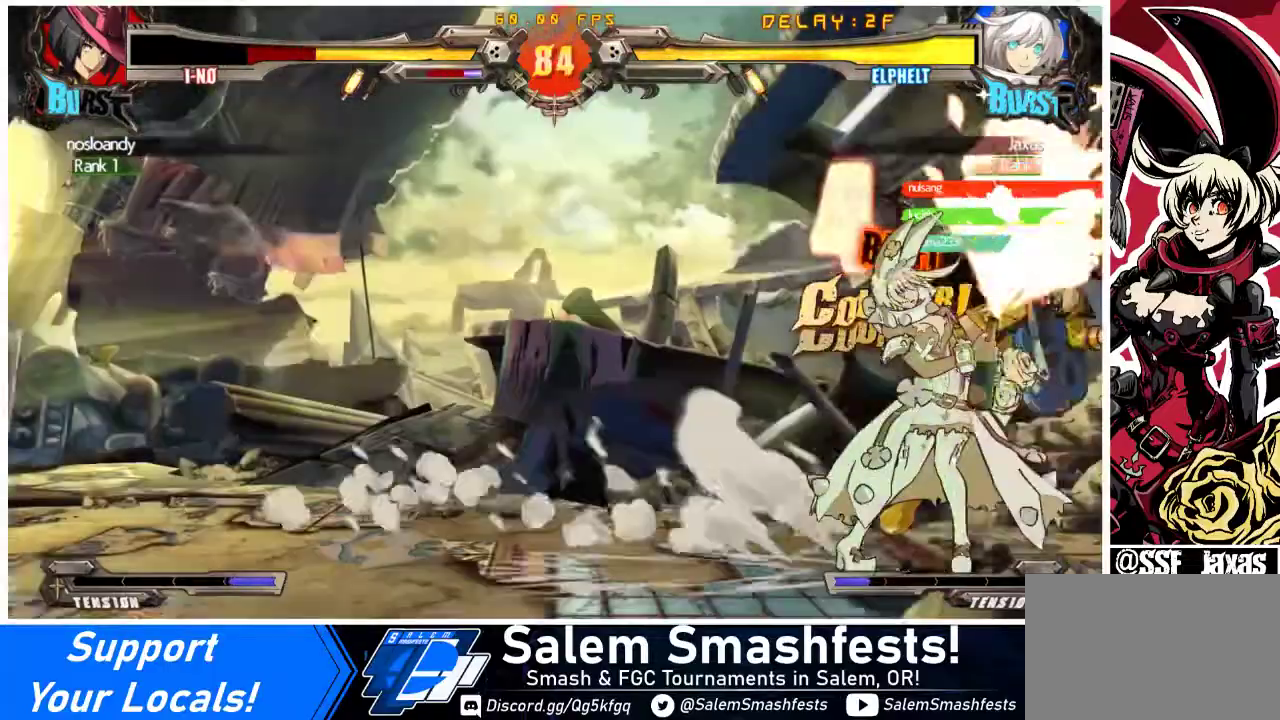
{"buttons": [], "events": [[33, "DPAD_UP", "up"], [67, "DPAD_RIGHT", "up"], [67, "TRIANGLE", "down"], [167, "TRIANGLE", "up"], [300, "CROSS", "down"], [433, "CROSS", "up"]]}
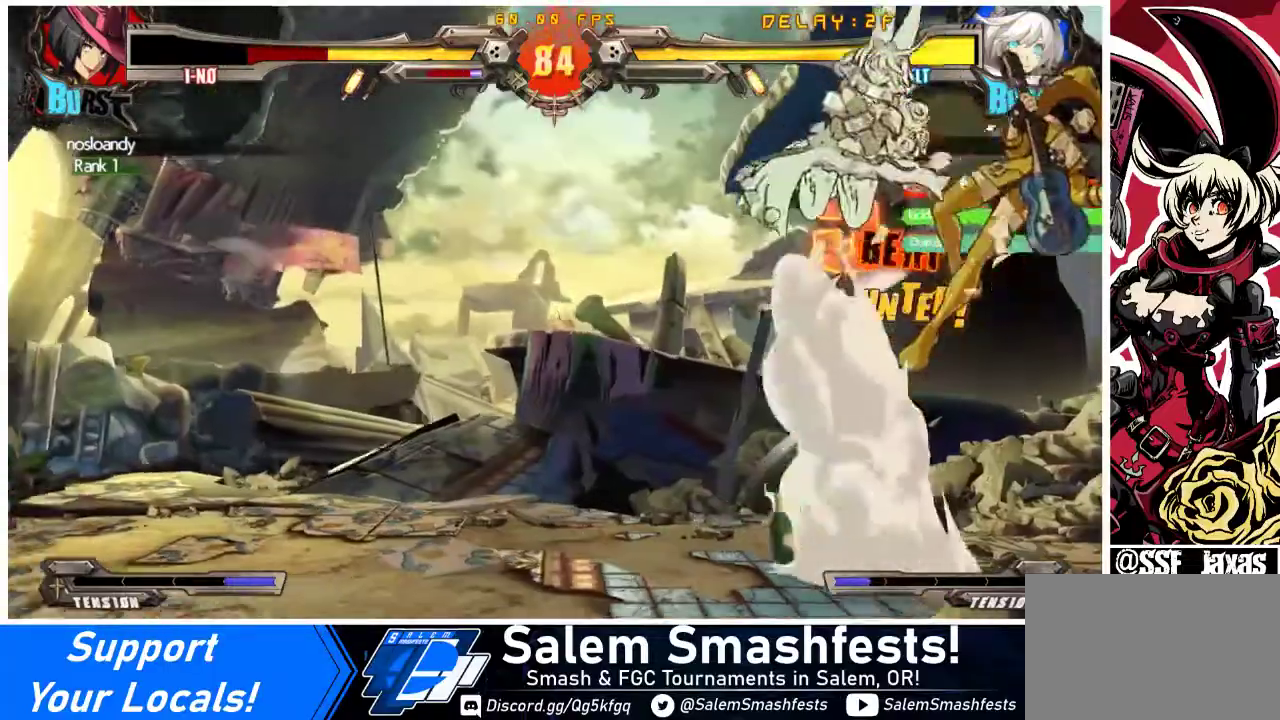
{"buttons": ["R1"], "events": [[100, "TRIANGLE", "down"], [267, "TRIANGLE", "up"], [400, "R1", "down"]]}
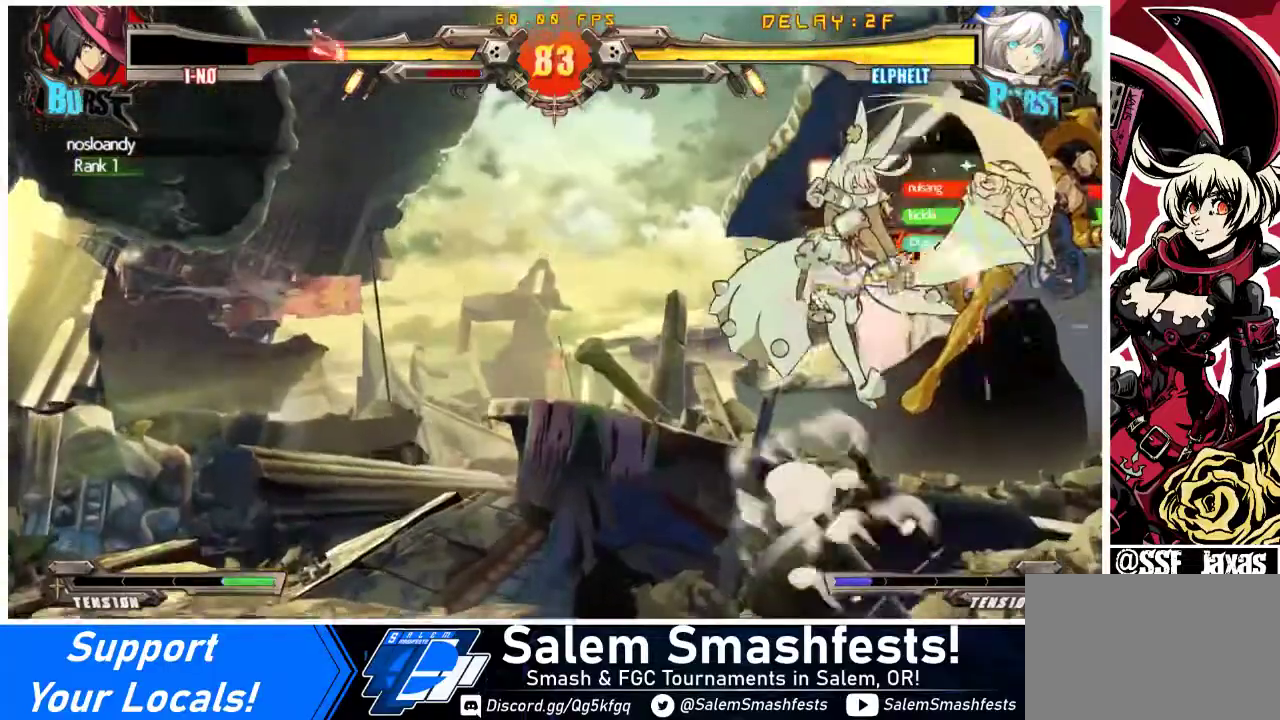
{"buttons": ["DPAD_DOWN"], "events": [[133, "R1", "up"], [300, "R2", "down"], [500, "DPAD_DOWN", "down"], [500, "R2", "up"]]}
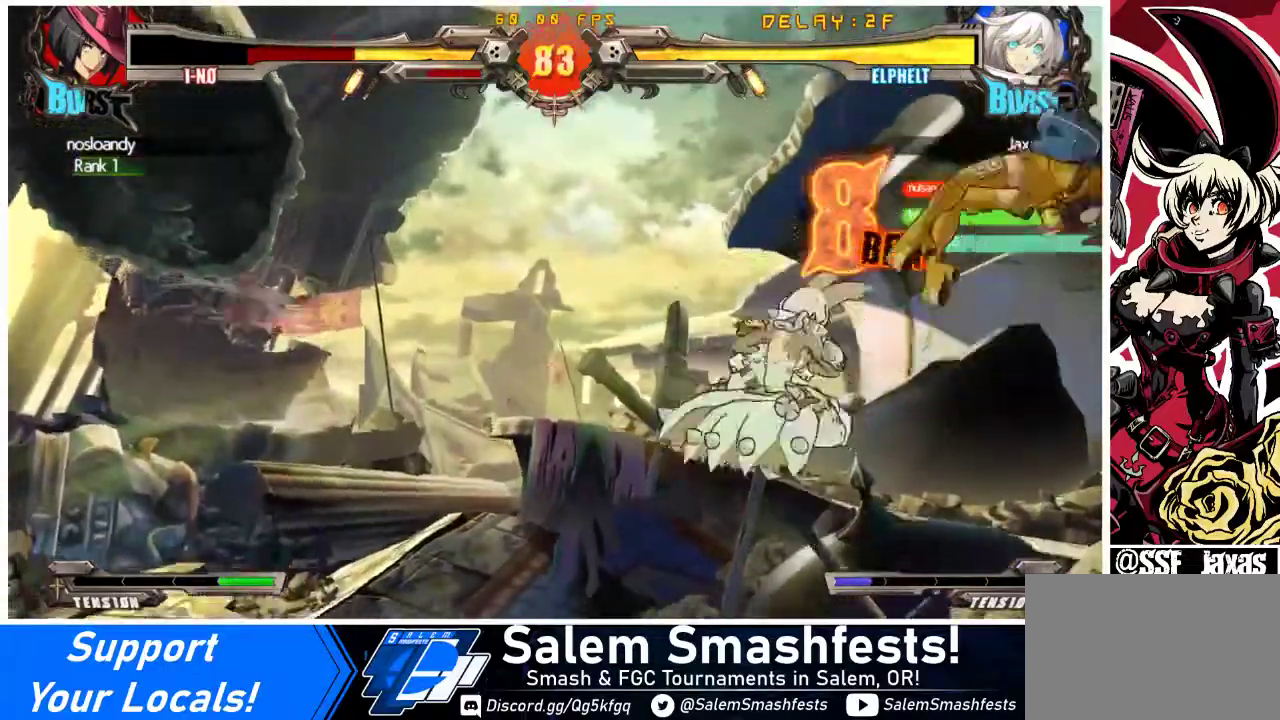
{"buttons": ["DPAD_LEFT"], "events": [[33, "DPAD_RIGHT", "down"], [67, "DPAD_DOWN", "up"], [167, "CROSS", "down"], [200, "DPAD_RIGHT", "up"], [333, "CROSS", "up"], [433, "DPAD_LEFT", "down"]]}
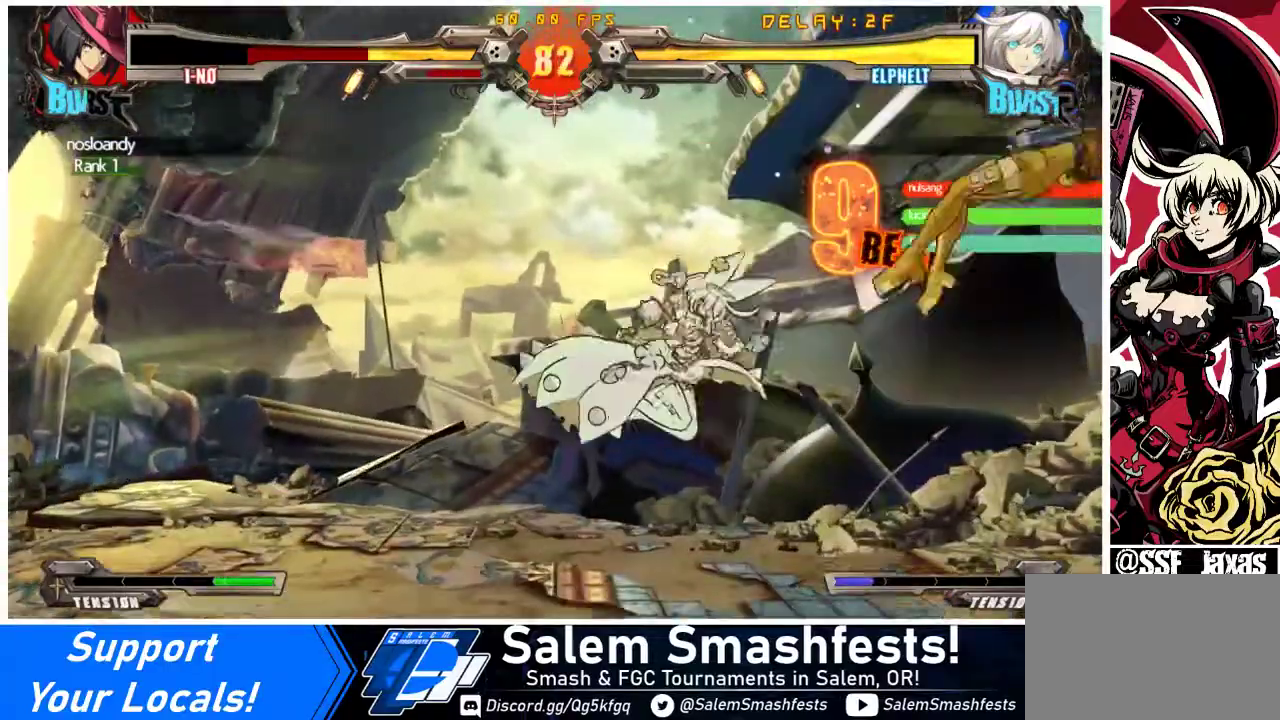
{"buttons": ["CROSS"], "events": [[300, "DPAD_DOWN", "down"], [367, "DPAD_LEFT", "up"], [400, "CROSS", "down"], [500, "DPAD_DOWN", "up"]]}